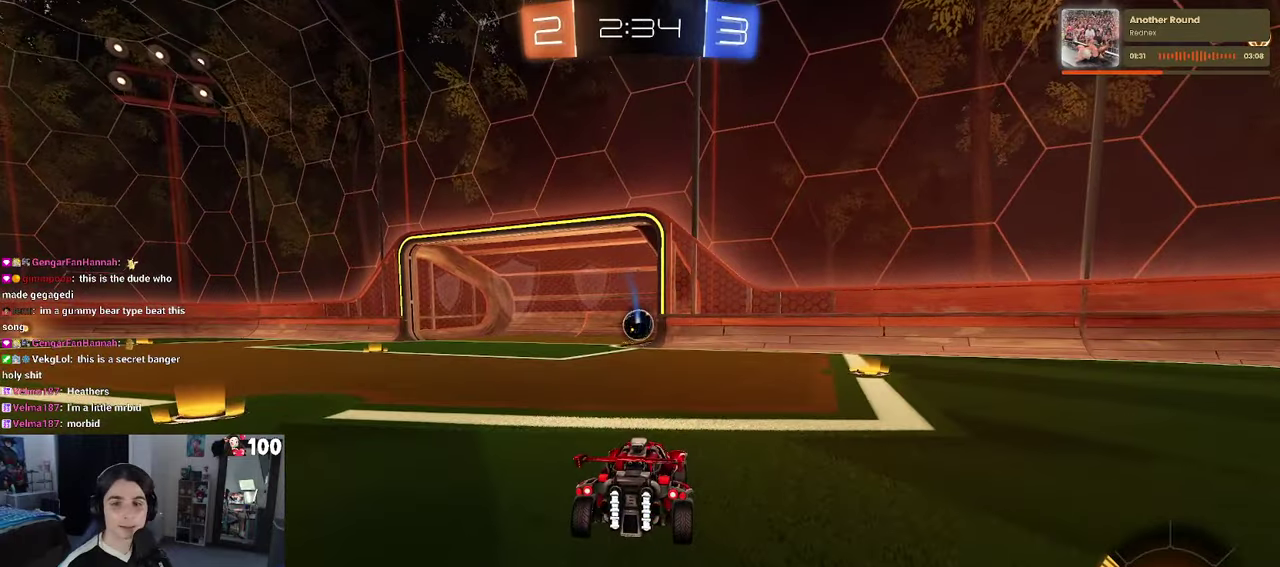
Gameplay with a controller (PlayStation layout); each line is a JSON object with the inputs held at the frame after it. "events" lists button and stick changes between this image and that frame as [ms after this image, input, new state], when the widget could be followed in between. This document gives stick clicks only as held states, not as events.
{"buttons": [], "left_stick": "center", "right_stick": "center", "events": []}
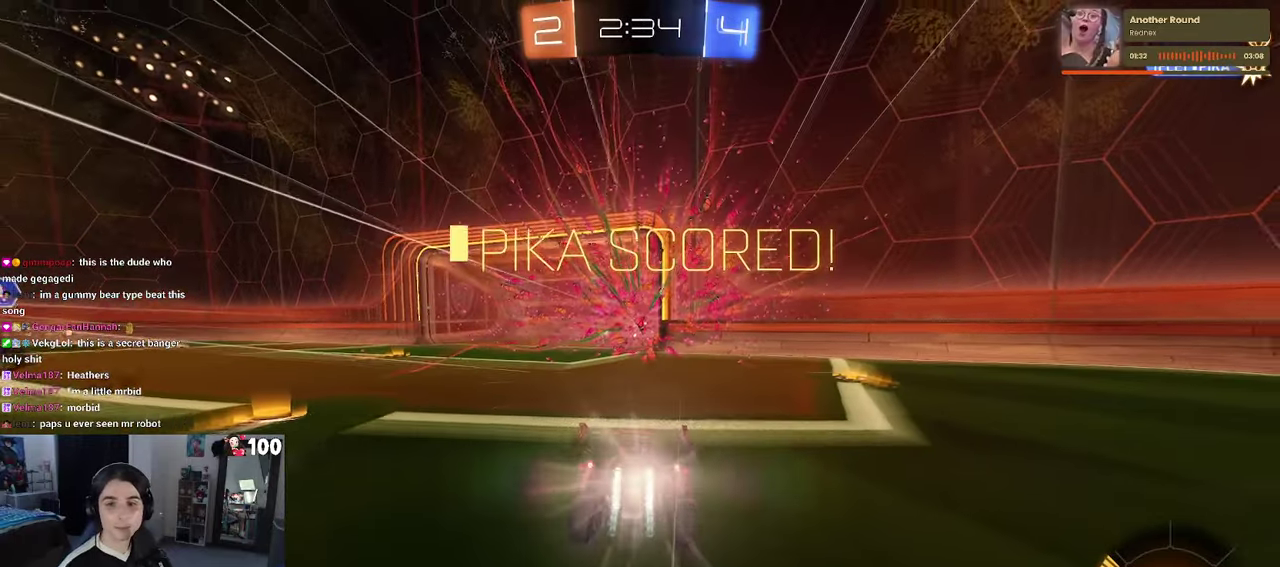
{"buttons": [], "left_stick": "center", "right_stick": "center", "events": []}
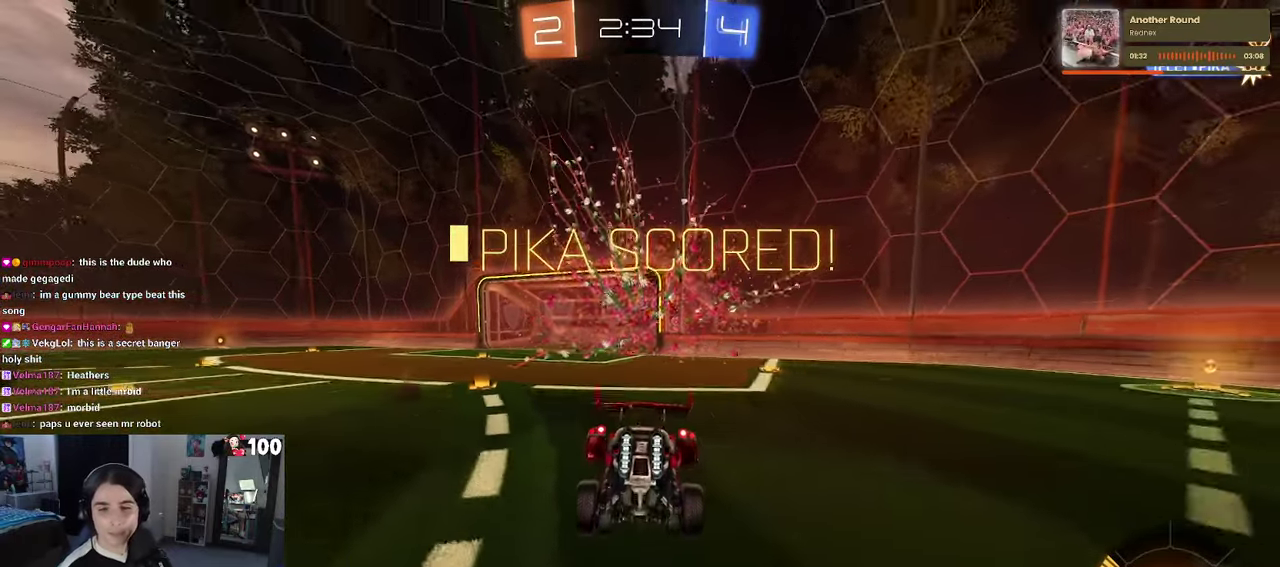
{"buttons": [], "left_stick": "center", "right_stick": "center", "events": []}
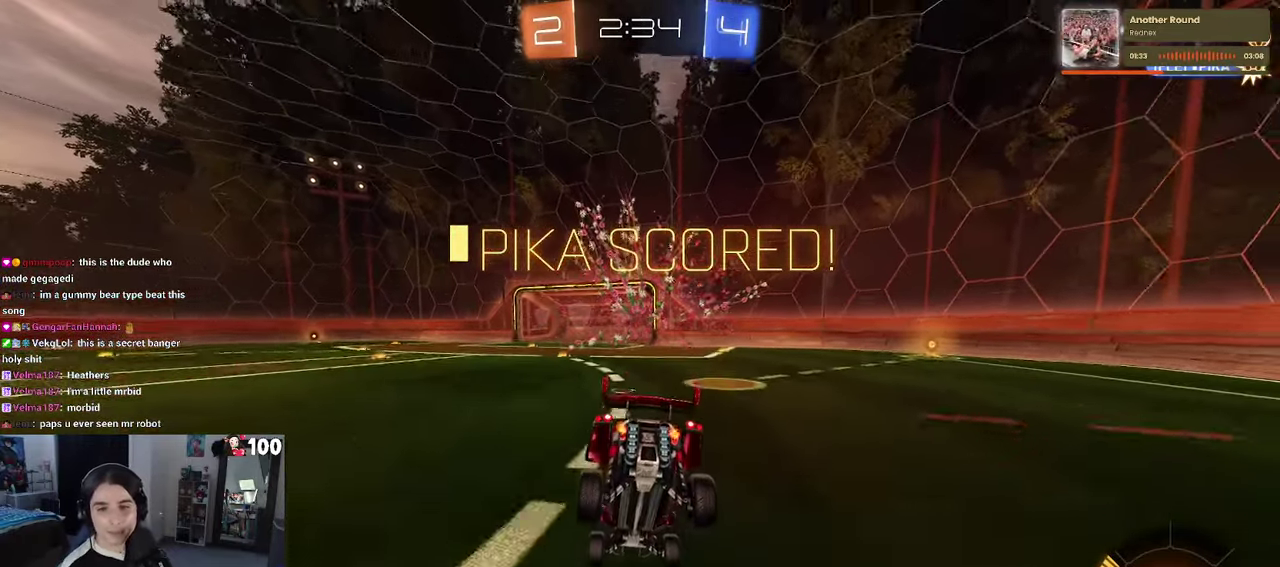
{"buttons": [], "left_stick": "center", "right_stick": "center", "events": []}
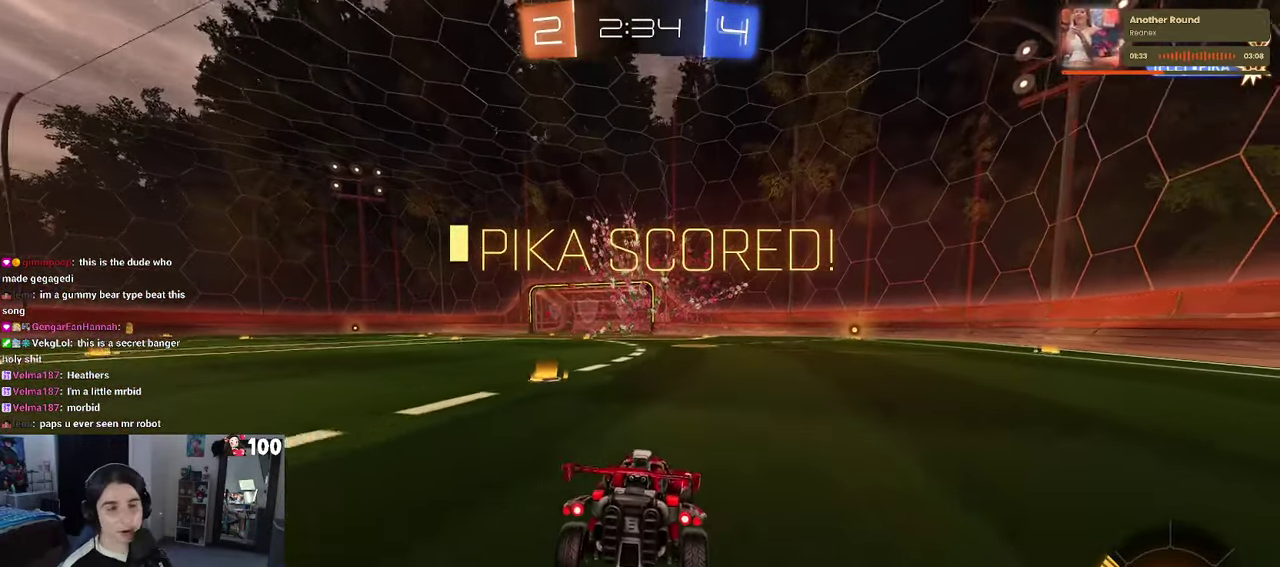
{"buttons": ["CROSS"], "left_stick": "center", "right_stick": "center", "events": [[216, "CROSS", "down"], [333, "CROSS", "up"], [416, "CROSS", "down"]]}
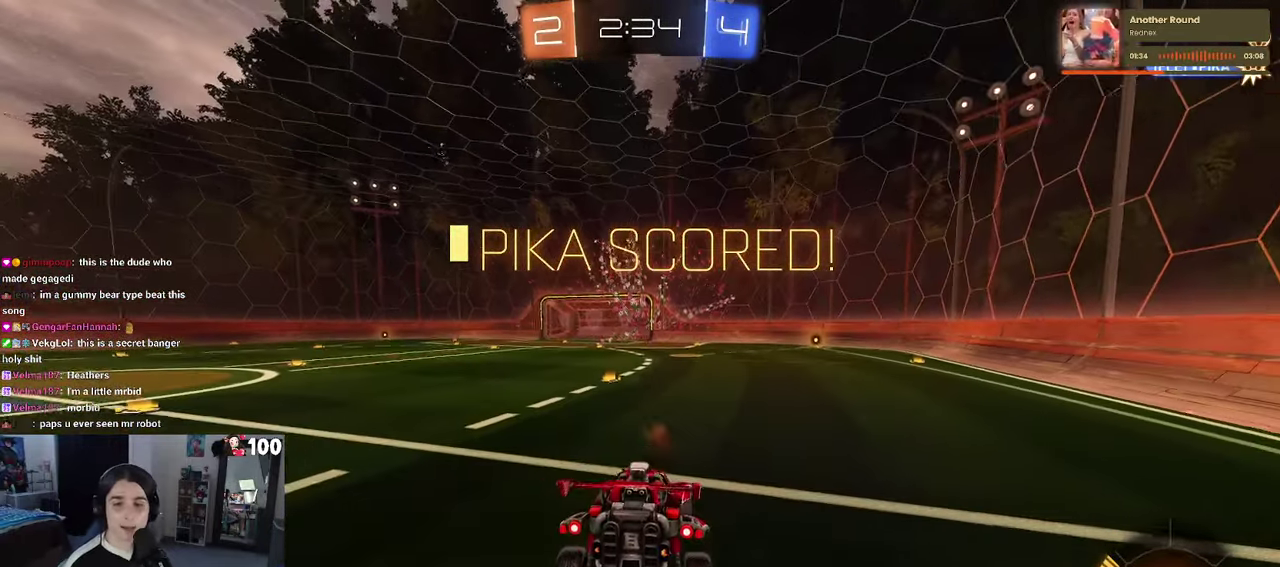
{"buttons": [], "left_stick": "center", "right_stick": "center", "events": [[33, "CROSS", "up"], [116, "CROSS", "down"], [233, "CROSS", "up"], [300, "CROSS", "down"], [433, "CROSS", "up"]]}
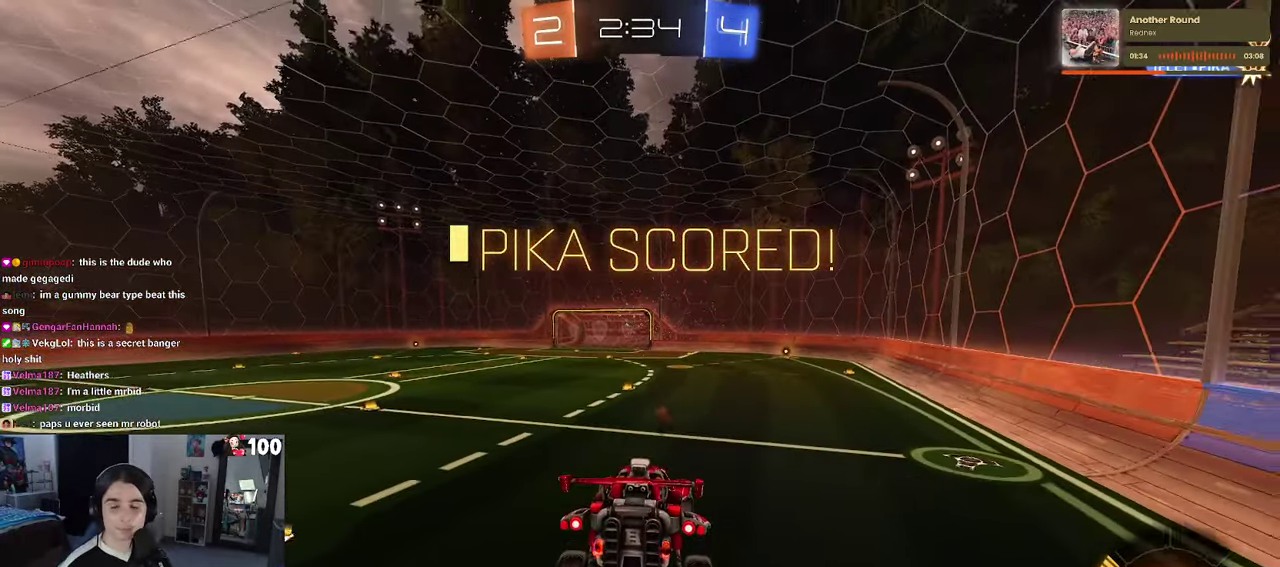
{"buttons": ["CROSS"], "left_stick": "center", "right_stick": "center", "events": [[16, "CROSS", "down"], [116, "CROSS", "up"], [200, "CROSS", "down"], [333, "CROSS", "up"], [400, "CROSS", "down"]]}
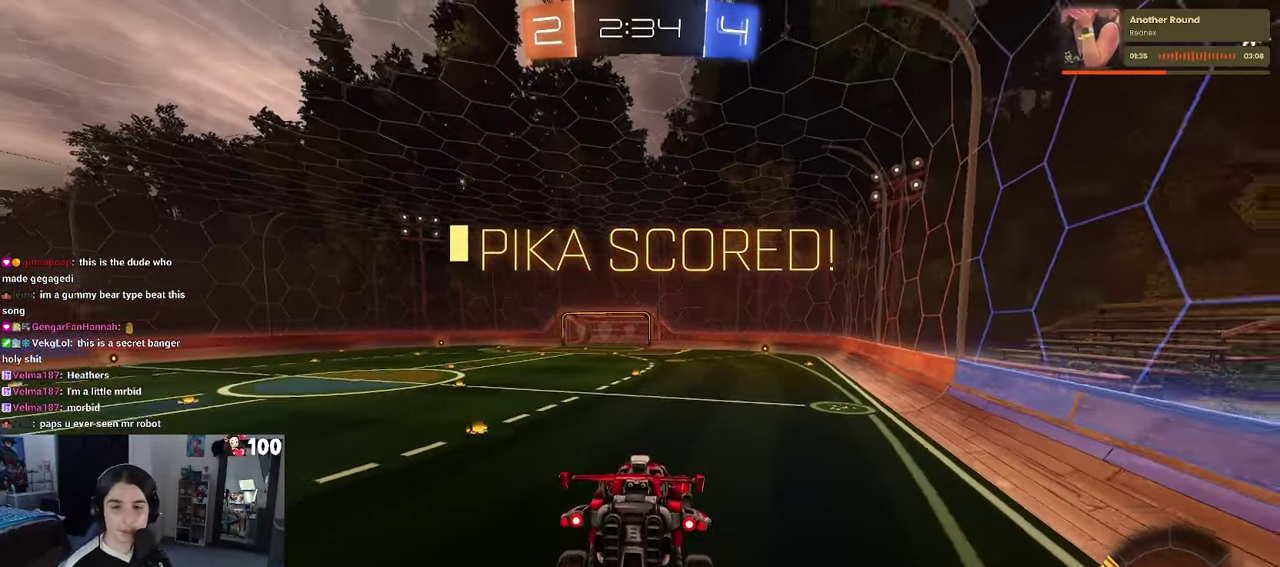
{"buttons": ["CROSS"], "left_stick": "center", "right_stick": "center", "events": [[216, "CROSS", "up"], [316, "CROSS", "down"], [416, "CROSS", "up"], [500, "CROSS", "down"]]}
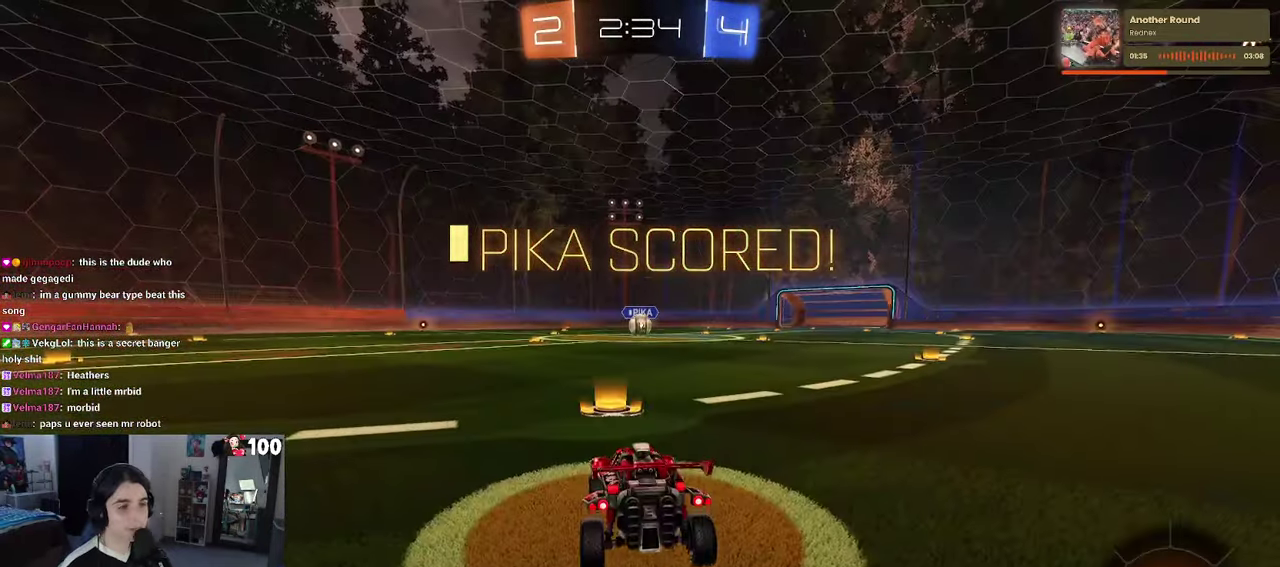
{"buttons": ["CROSS"], "left_stick": "center", "right_stick": "center", "events": [[116, "CROSS", "up"], [200, "CROSS", "down"], [316, "CROSS", "up"], [400, "CROSS", "down"]]}
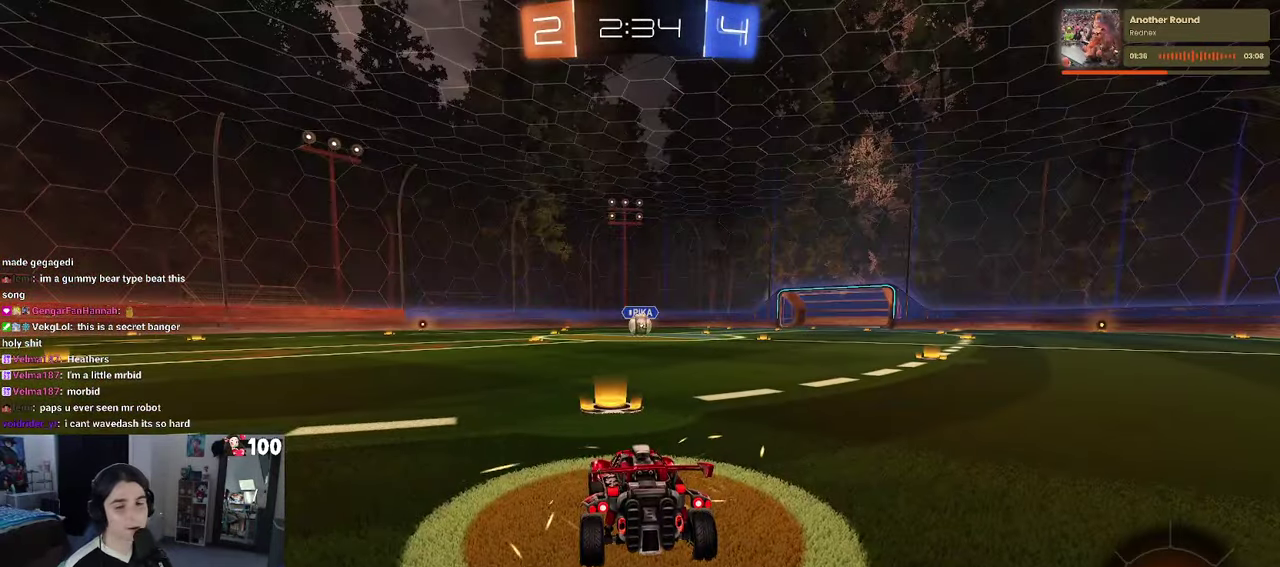
{"buttons": [], "left_stick": "center", "right_stick": "center", "events": [[33, "CROSS", "up"]]}
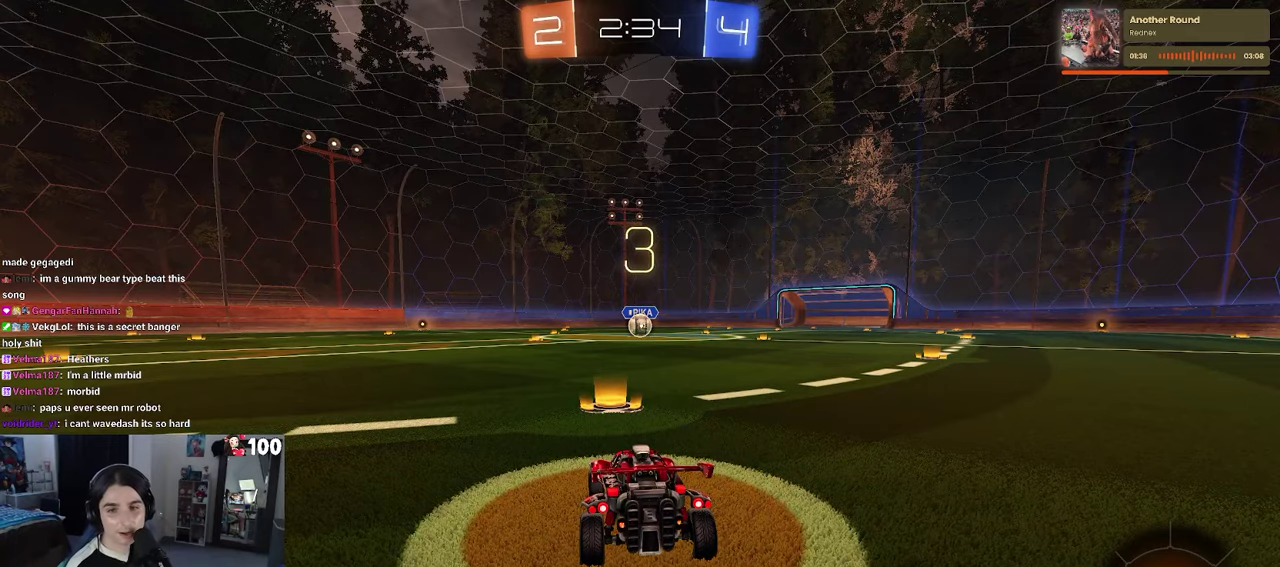
{"buttons": [], "left_stick": "center", "right_stick": "center", "events": []}
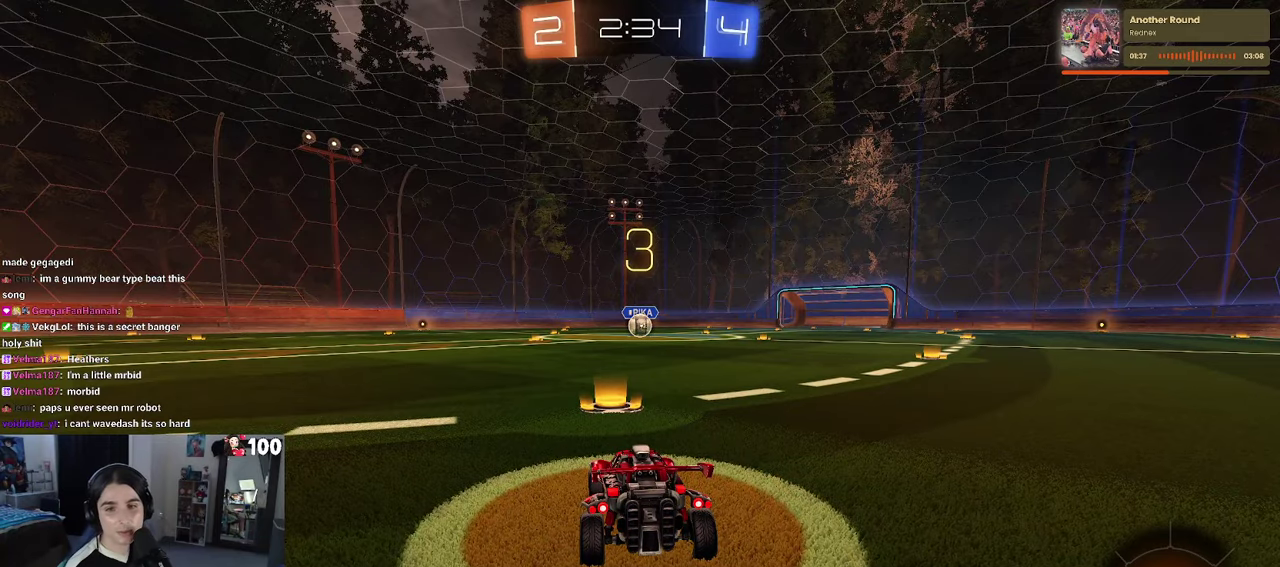
{"buttons": [], "left_stick": "center", "right_stick": "center", "events": []}
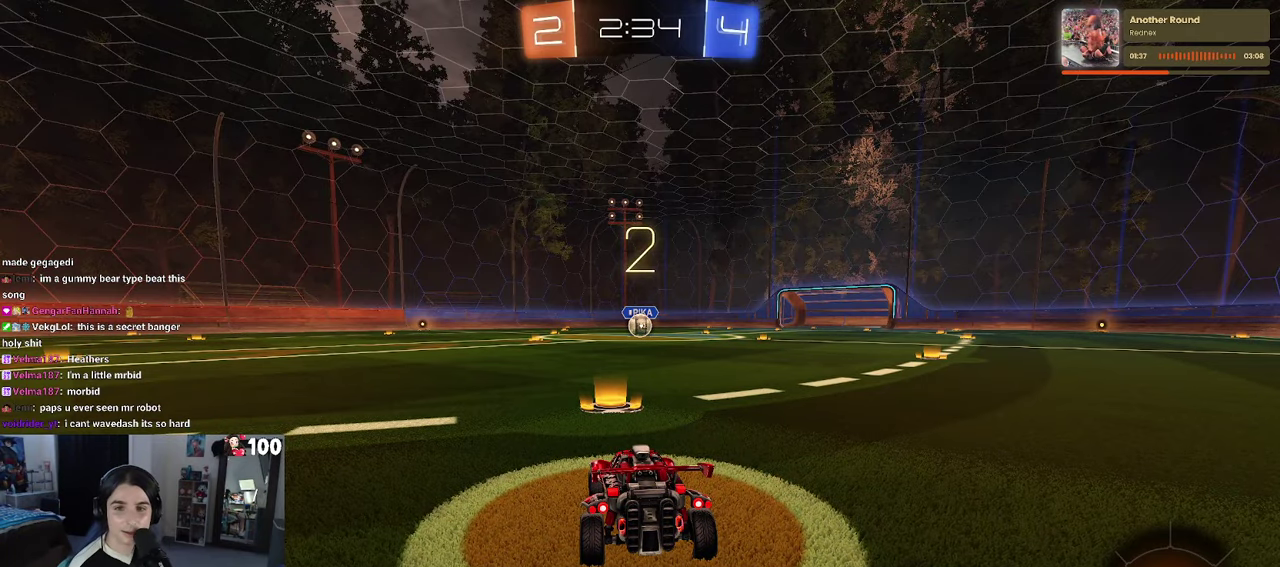
{"buttons": ["R2"], "left_stick": "center", "right_stick": "center", "events": [[433, "R2", "down"]]}
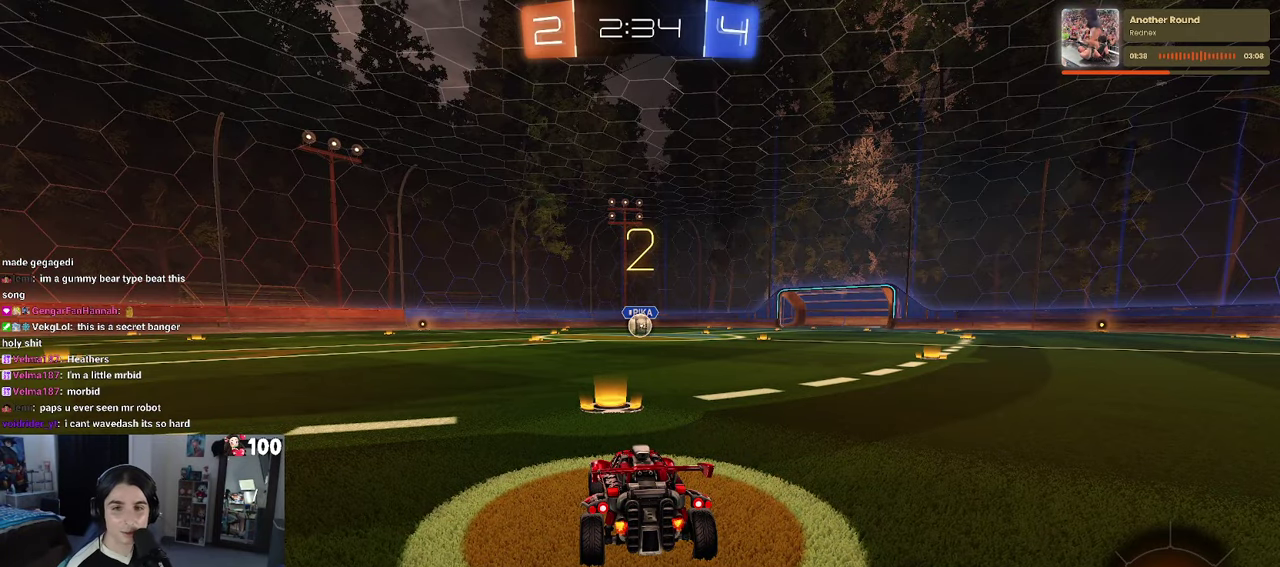
{"buttons": ["R2"], "left_stick": "center", "right_stick": "center", "events": []}
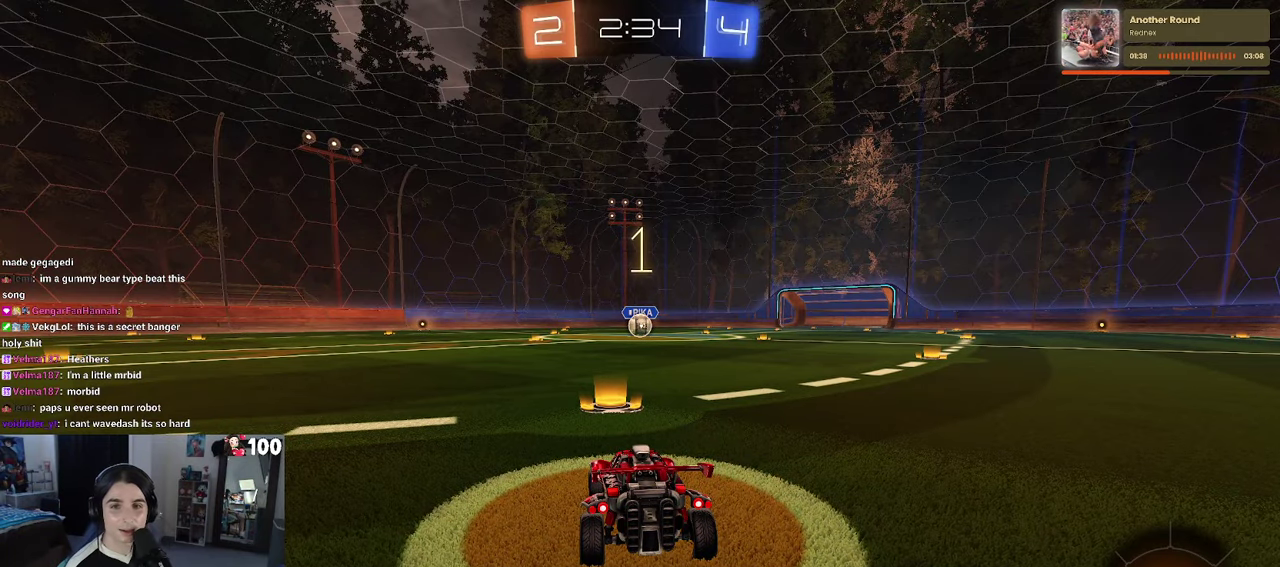
{"buttons": ["R1", "R2"], "left_stick": "center", "right_stick": "center", "events": [[383, "R1", "down"]]}
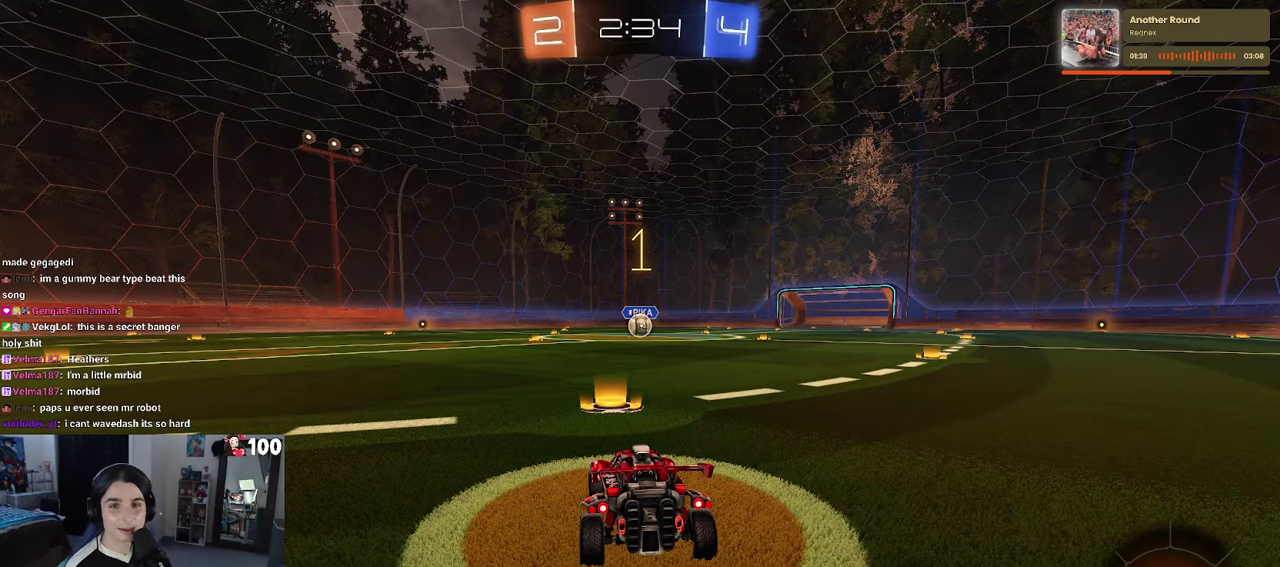
{"buttons": ["R1", "R2"], "left_stick": "center", "right_stick": "center", "events": []}
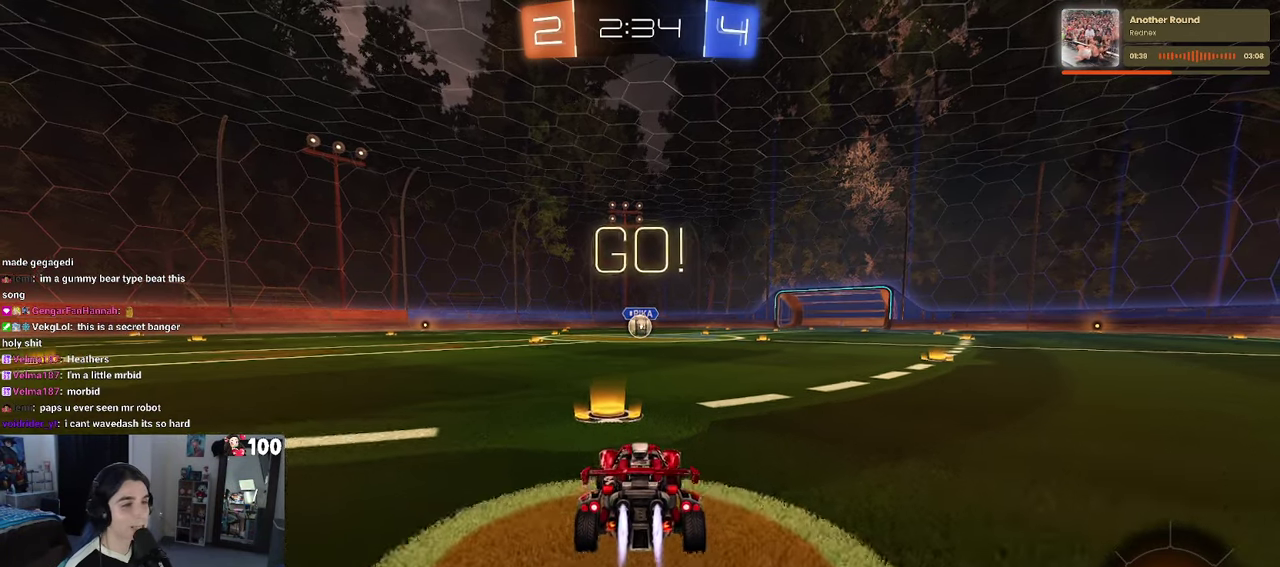
{"buttons": ["SQUARE", "R1", "R2"], "left_stick": "down", "right_stick": "center", "events": [[233, "CROSS", "down"], [267, "left_stick", "up"], [333, "CROSS", "up"], [333, "left_stick", "up-left"], [400, "CROSS", "down"], [433, "SQUARE", "down"], [467, "CROSS", "up"], [467, "left_stick", "down"]]}
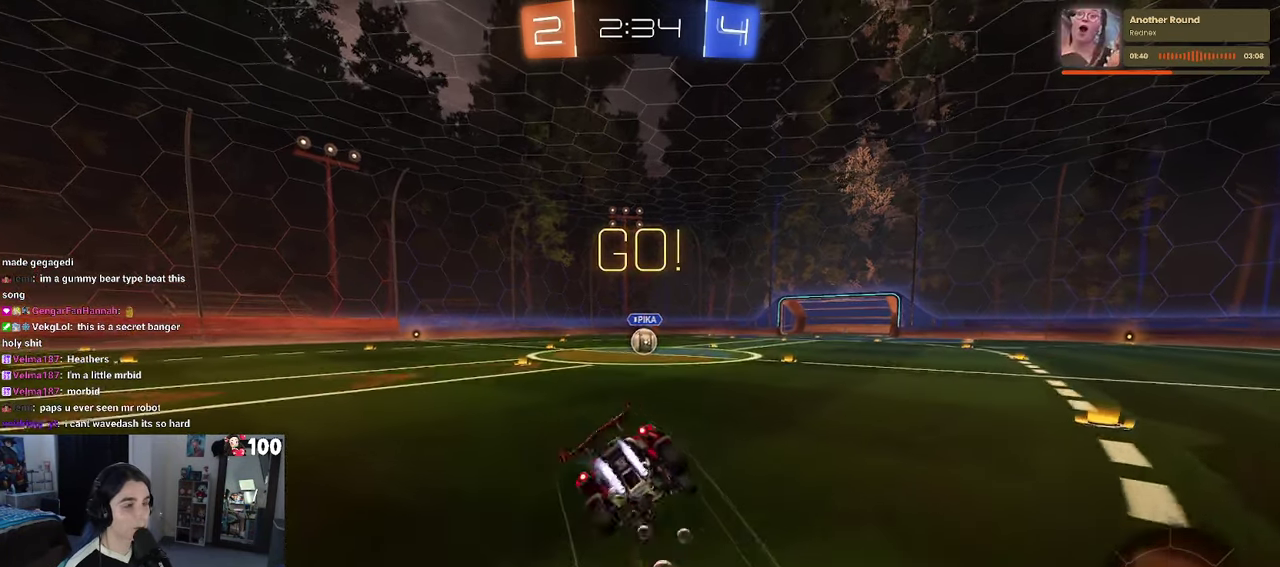
{"buttons": ["SQUARE", "R1", "R2"], "left_stick": "down-left", "right_stick": "center", "events": [[183, "left_stick", "down-left"]]}
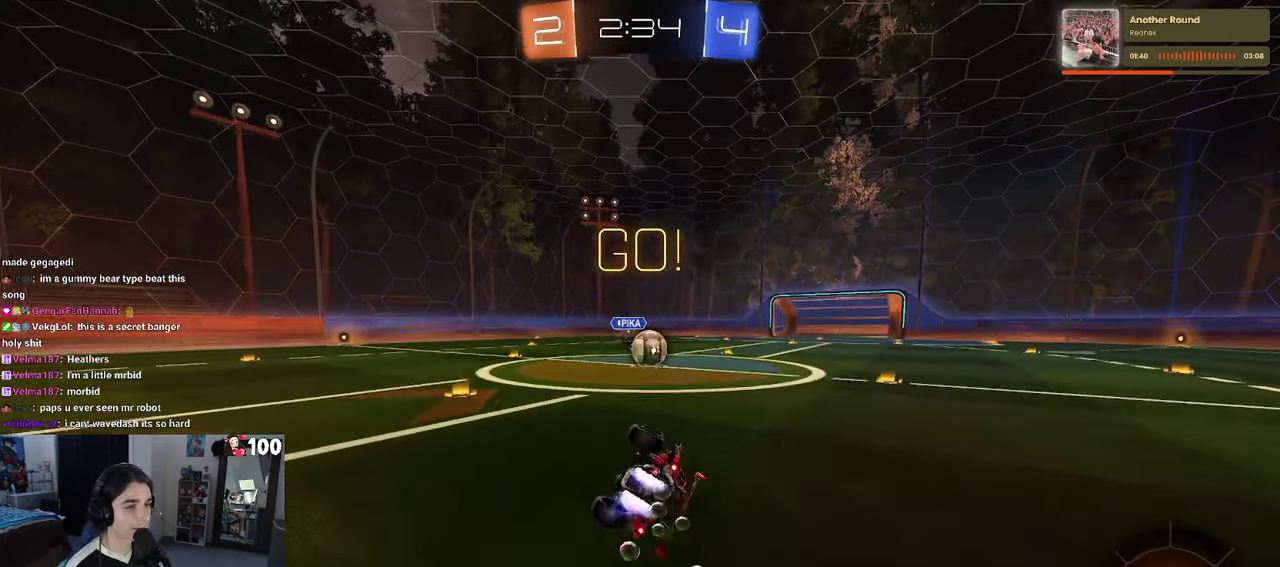
{"buttons": ["R2"], "left_stick": "right", "right_stick": "center", "events": [[67, "R1", "up"], [200, "left_stick", "center"], [267, "SQUARE", "up"], [300, "left_stick", "right"]]}
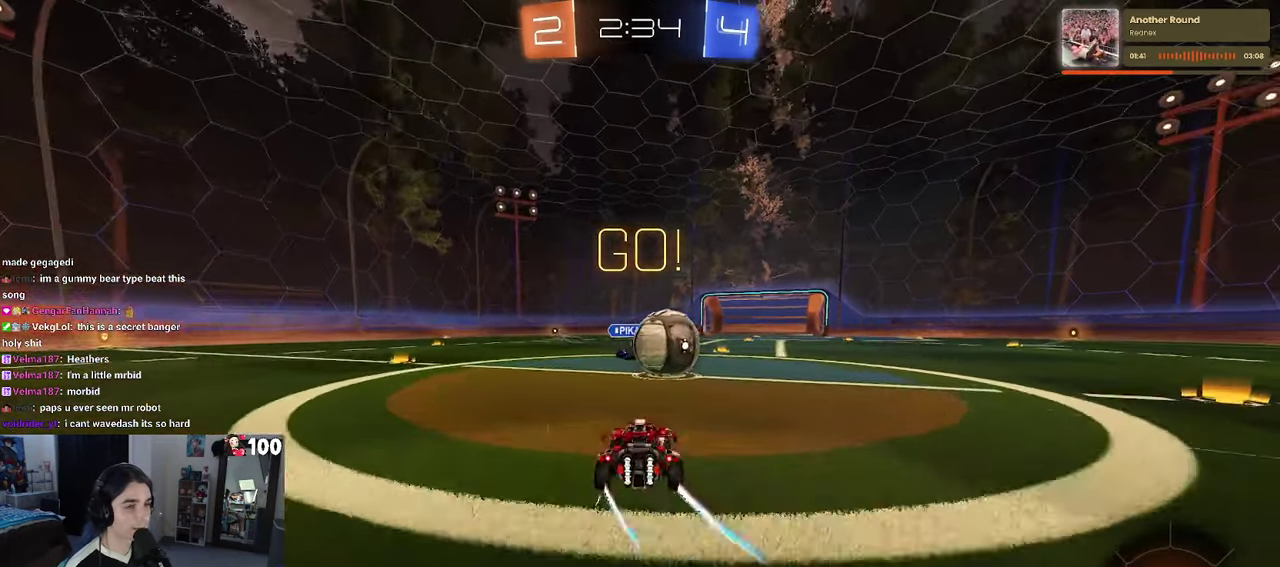
{"buttons": ["SQUARE", "R2"], "left_stick": "down", "right_stick": "center", "events": [[117, "CROSS", "down"], [167, "left_stick", "up-right"], [250, "left_stick", "up-left"], [367, "SQUARE", "down"], [367, "left_stick", "down-left"], [417, "CROSS", "up"], [450, "left_stick", "down"]]}
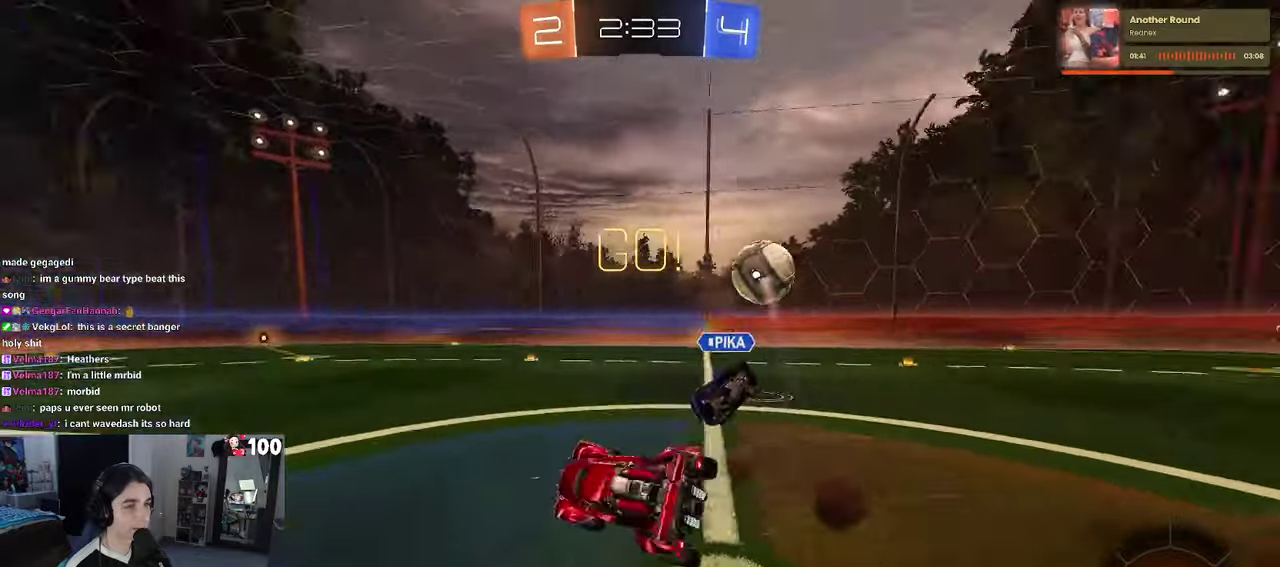
{"buttons": ["SQUARE", "R2"], "left_stick": "left", "right_stick": "center", "events": [[267, "left_stick", "down-left"], [367, "left_stick", "left"]]}
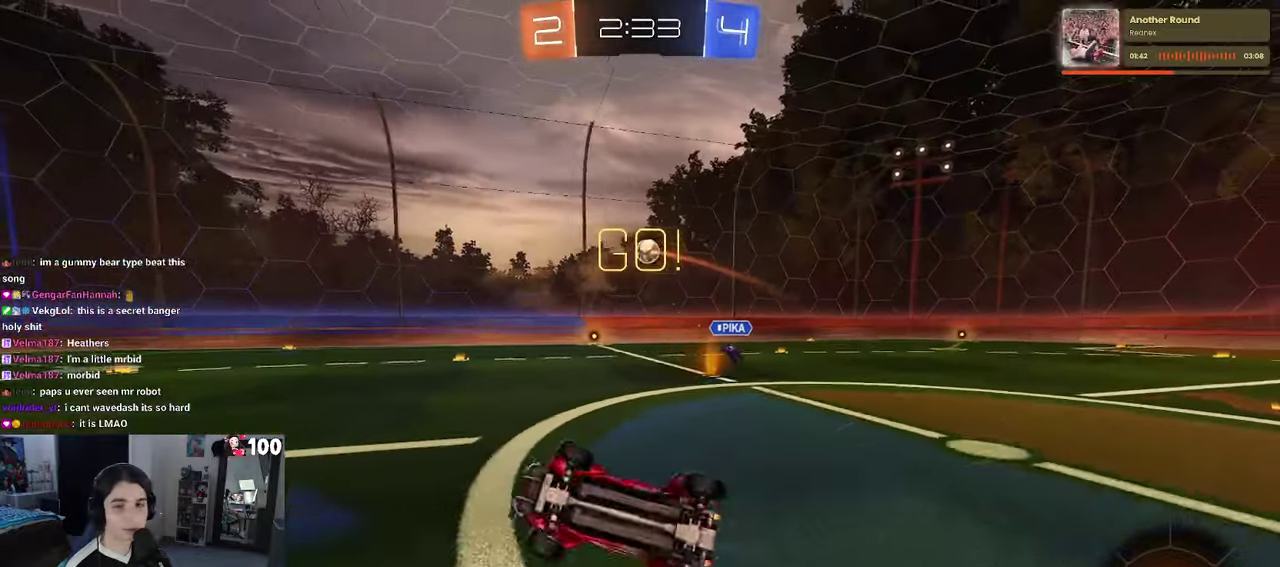
{"buttons": ["R2"], "left_stick": "left", "right_stick": "center", "events": [[17, "SQUARE", "up"]]}
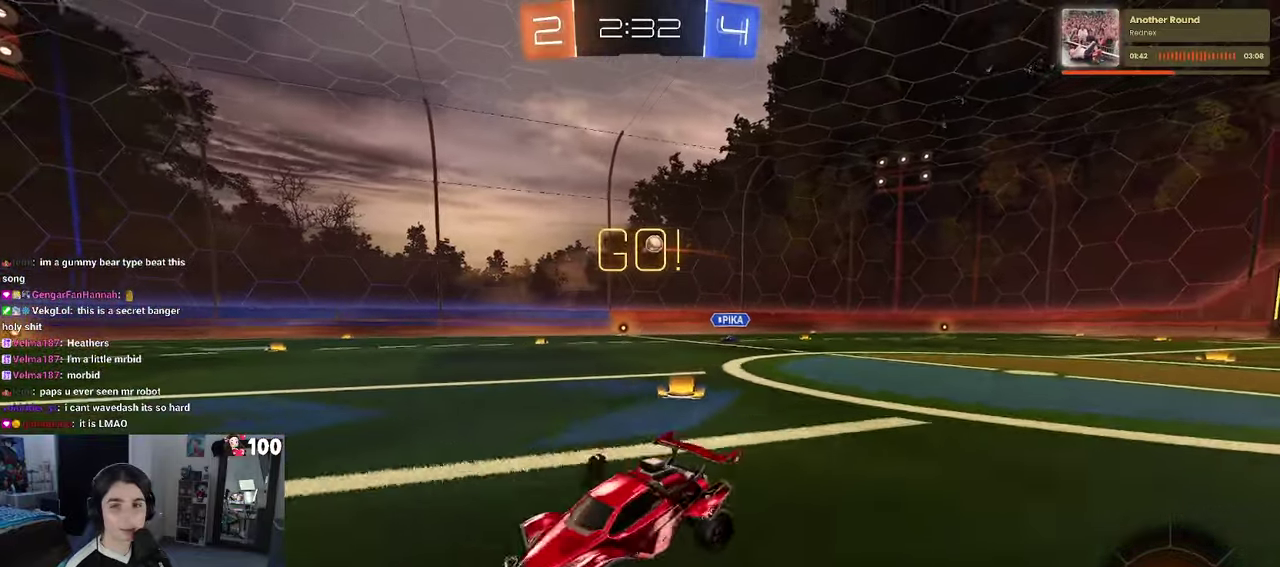
{"buttons": ["R2"], "left_stick": "left", "right_stick": "center", "events": []}
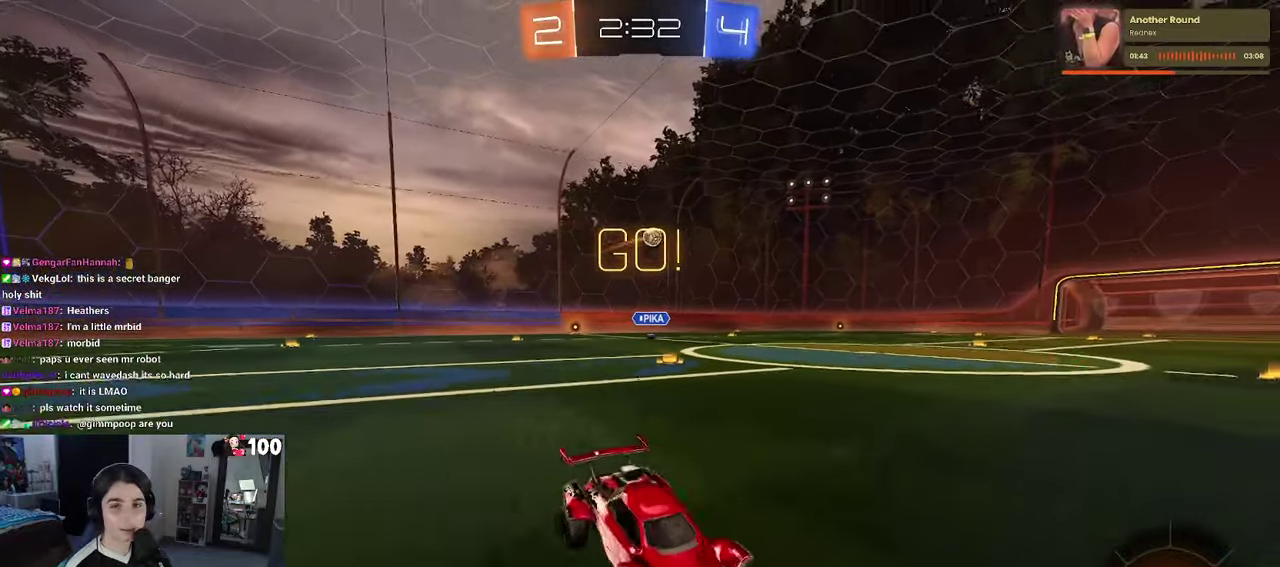
{"buttons": ["R2"], "left_stick": "left", "right_stick": "center", "events": [[284, "left_stick", "center"], [417, "left_stick", "left"]]}
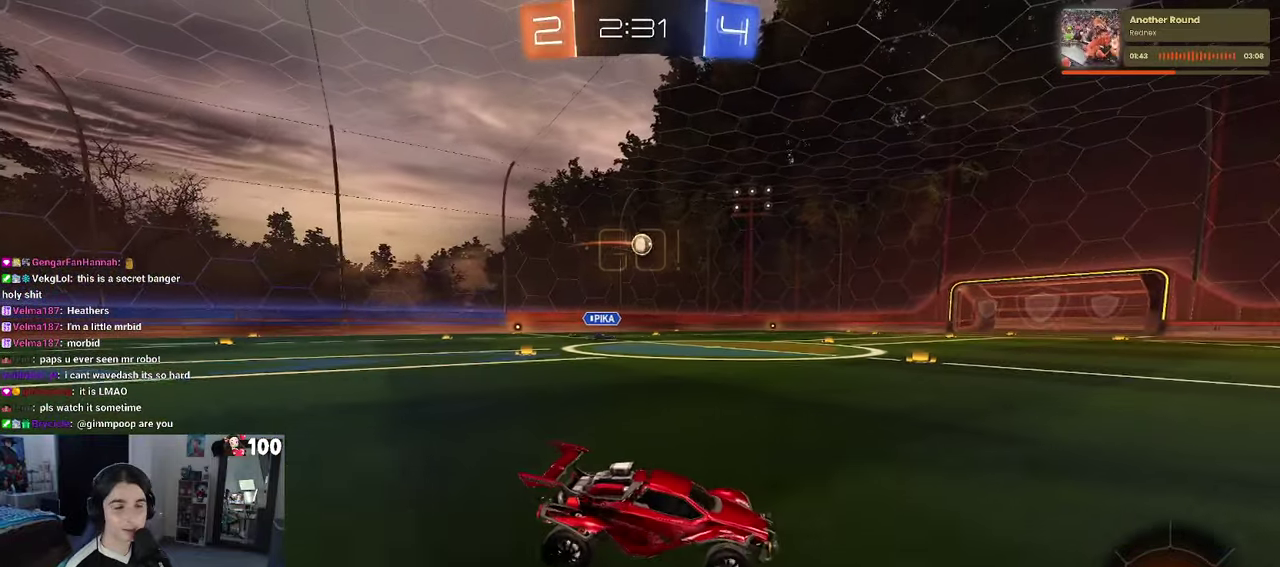
{"buttons": ["R2"], "left_stick": "center", "right_stick": "center", "events": [[267, "left_stick", "center"]]}
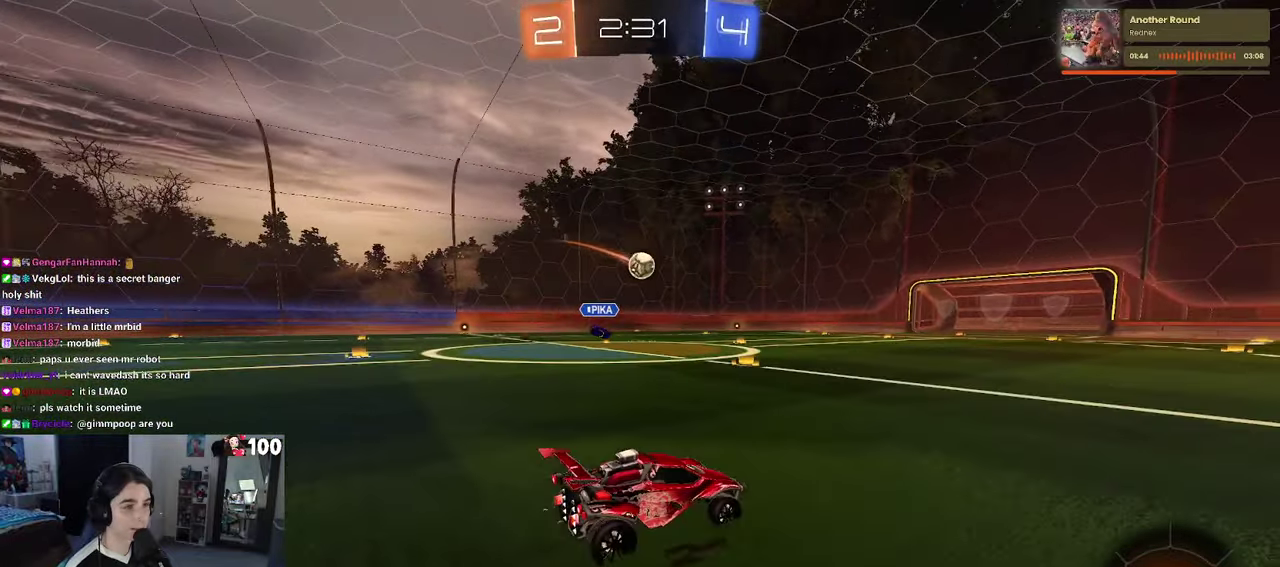
{"buttons": ["R2"], "left_stick": "left", "right_stick": "center", "events": [[167, "left_stick", "right"], [267, "left_stick", "center"], [500, "left_stick", "left"]]}
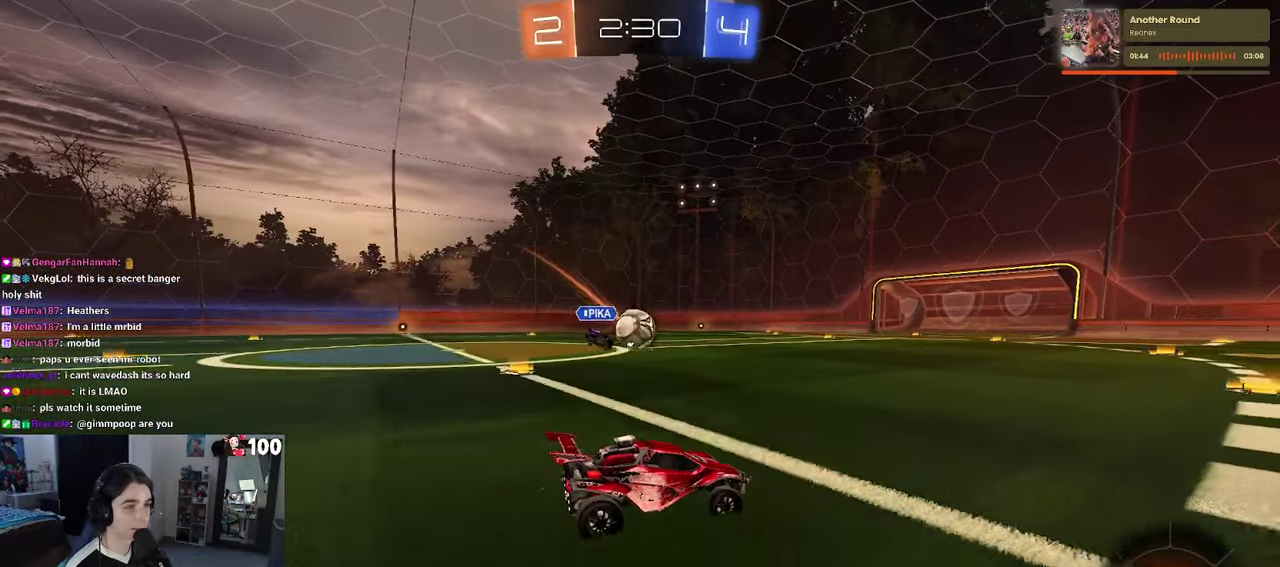
{"buttons": ["CROSS", "R1", "R2"], "left_stick": "right", "right_stick": "center"}
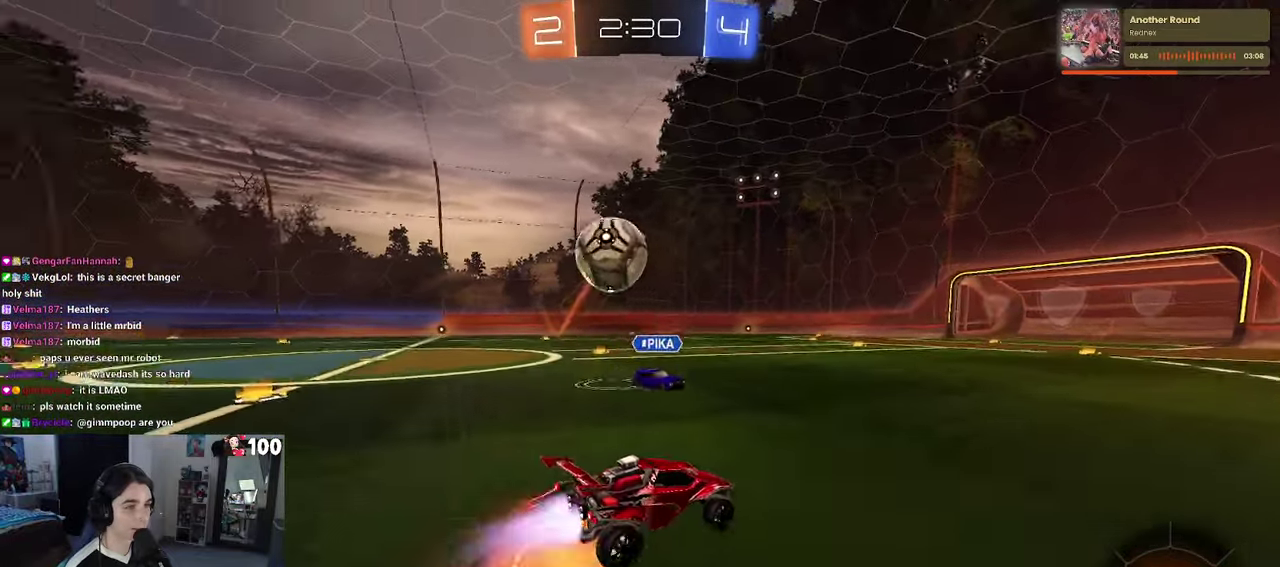
{"buttons": ["SQUARE", "R2"], "left_stick": "down-right", "right_stick": "center"}
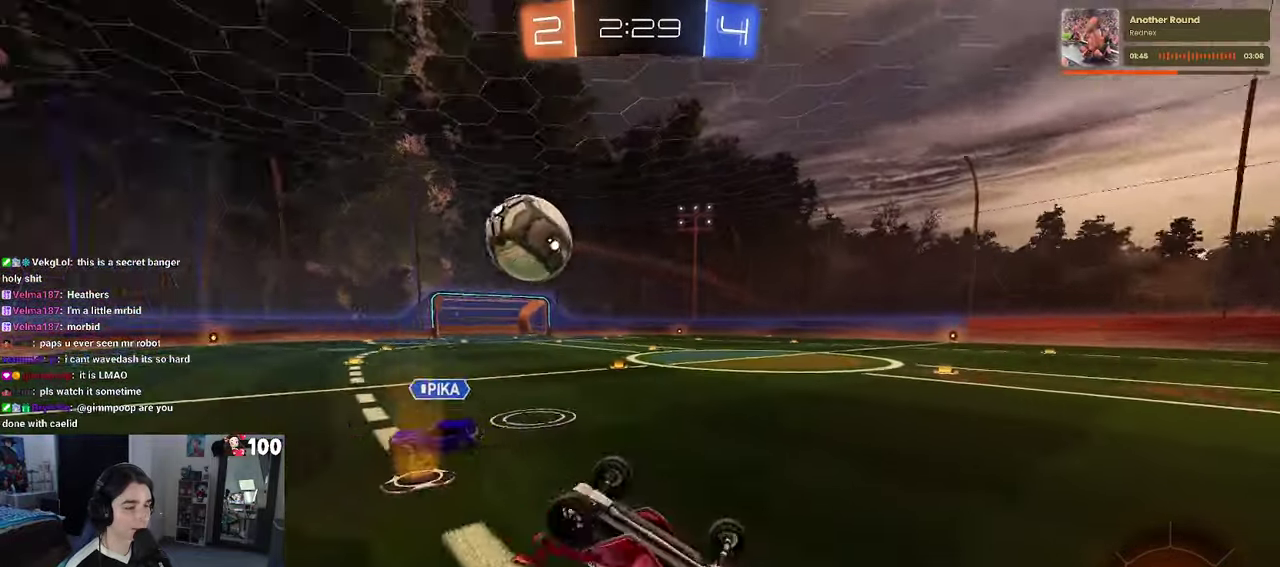
{"buttons": ["TRIANGLE", "R2"], "left_stick": "center", "right_stick": "center", "events": [[350, "SQUARE", "up"], [417, "left_stick", "center"], [467, "TRIANGLE", "down"]]}
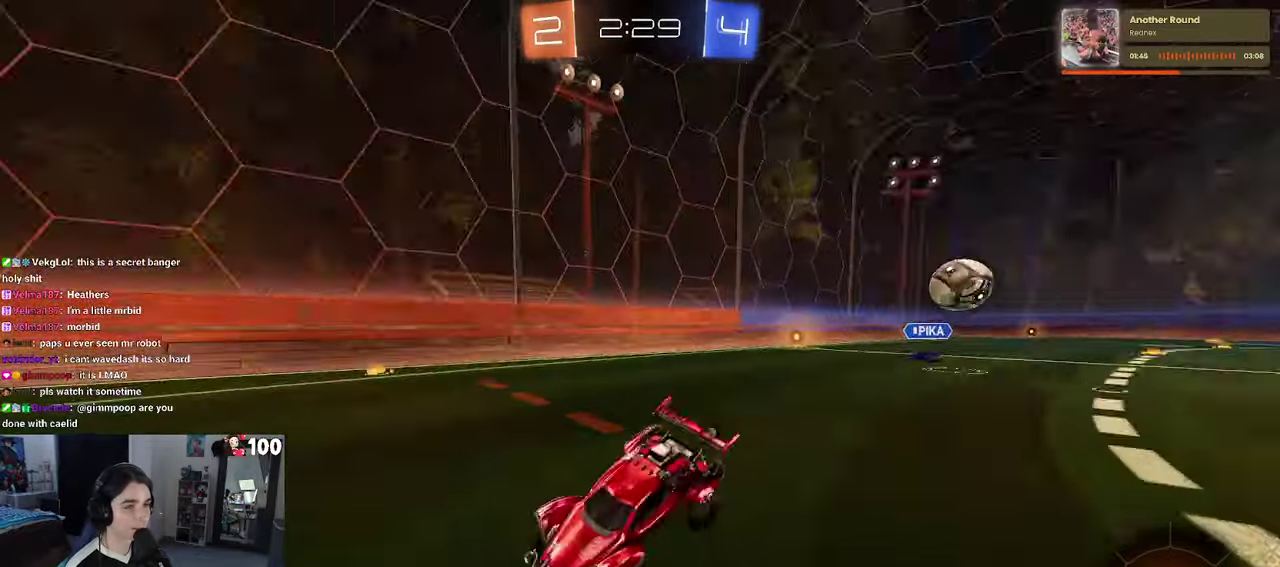
{"buttons": ["R2"], "left_stick": "right", "right_stick": "center", "events": [[67, "TRIANGLE", "up"], [100, "left_stick", "right"], [167, "left_stick", "down-right"], [266, "left_stick", "center"], [333, "TRIANGLE", "down"], [433, "TRIANGLE", "up"], [466, "left_stick", "right"]]}